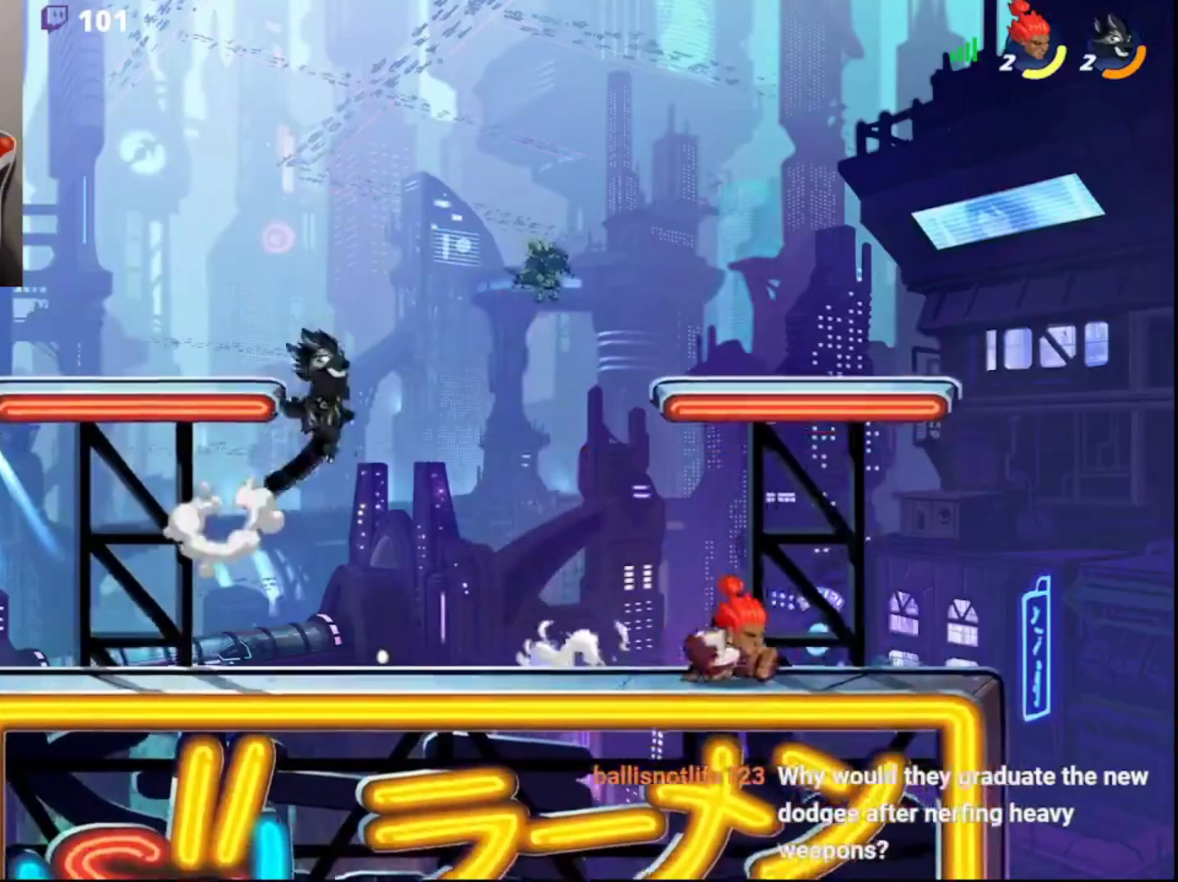
Gameplay with a controller (PlayStation layout); each line is a JSON object with the inputs held at the frame after it. "events" lists button and stick changes between this image and that frame as [ms after this image, input, new state], when the widget could be followed in between.
{"buttons": ["L3"], "left_stick": "left", "right_stick": "center", "events": [[117, "left_stick", "left"], [200, "R2", "down"], [233, "L3", "down"], [233, "left_stick", "up-left"], [250, "CIRCLE", "down"], [300, "CROSS", "down"], [317, "CIRCLE", "up"], [350, "R2", "up"], [367, "CROSS", "up"], [417, "left_stick", "left"]]}
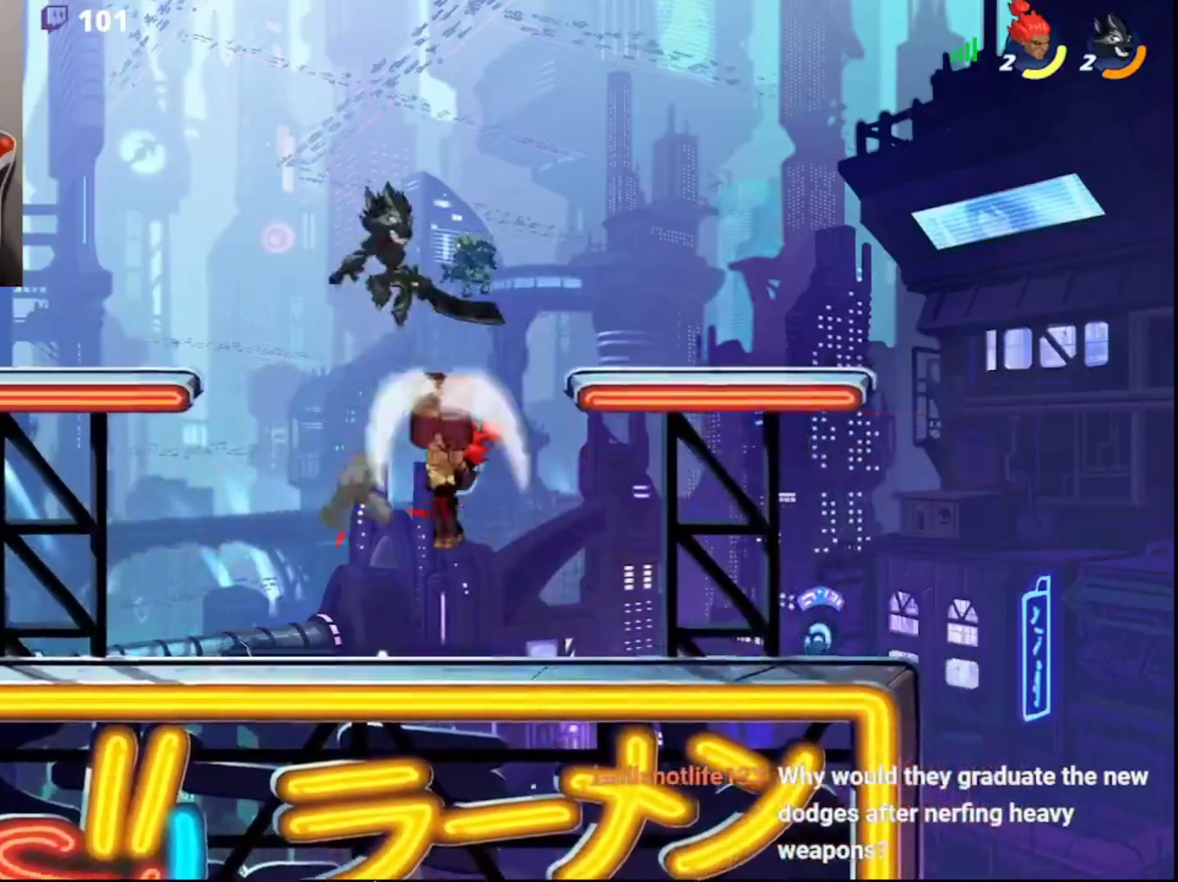
{"buttons": [], "left_stick": "right", "right_stick": "center", "events": [[67, "L3", "up"], [350, "CIRCLE", "down"], [383, "left_stick", "center"], [450, "CIRCLE", "up"], [500, "left_stick", "right"]]}
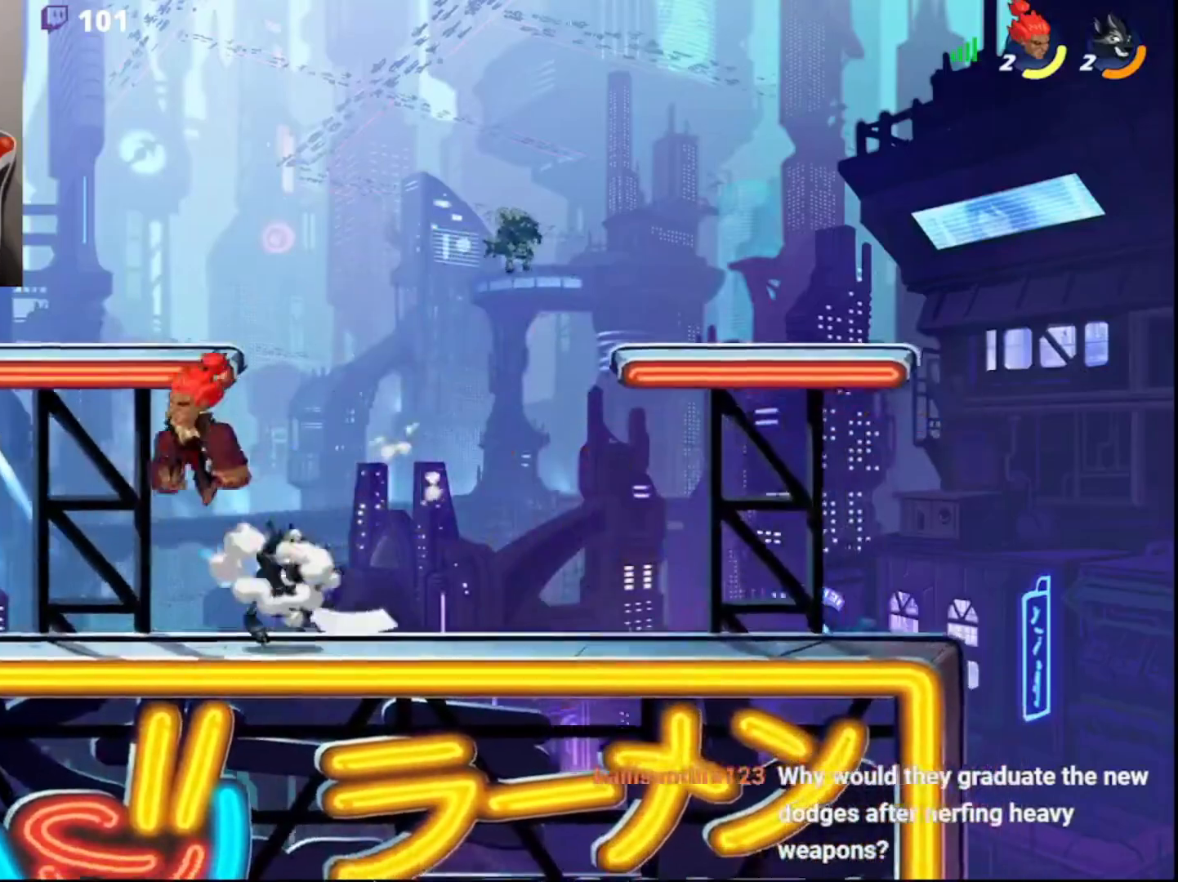
{"buttons": ["DPAD_DOWN"], "left_stick": "center", "right_stick": "center", "events": [[67, "left_stick", "down"], [133, "L3", "down"], [183, "left_stick", "left"], [267, "CROSS", "down"], [350, "L3", "up"], [367, "CROSS", "up"], [367, "left_stick", "up"], [433, "DPAD_DOWN", "down"], [483, "left_stick", "center"]]}
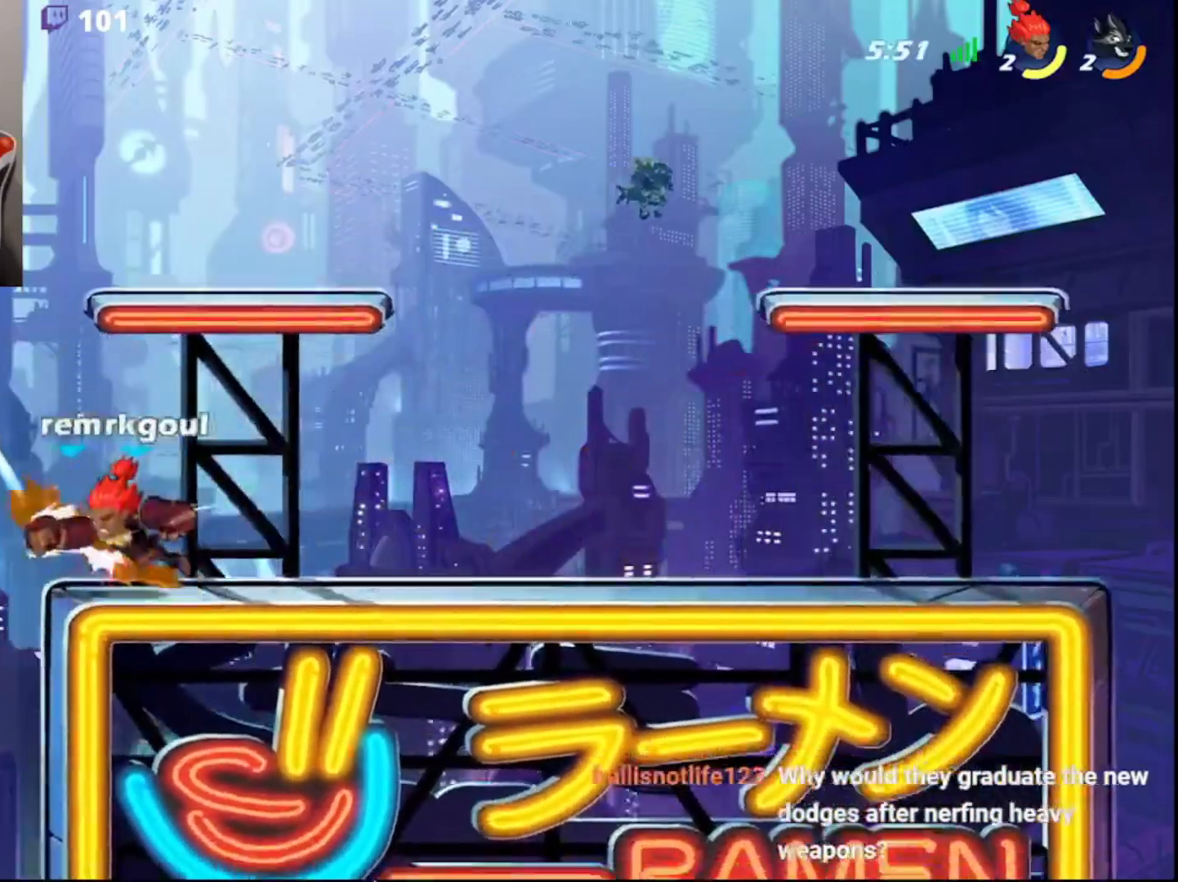
{"buttons": [], "left_stick": "right", "right_stick": "center", "events": [[33, "DPAD_DOWN", "up"], [100, "DPAD_DOWN", "down"], [200, "DPAD_DOWN", "up"], [217, "left_stick", "right"]]}
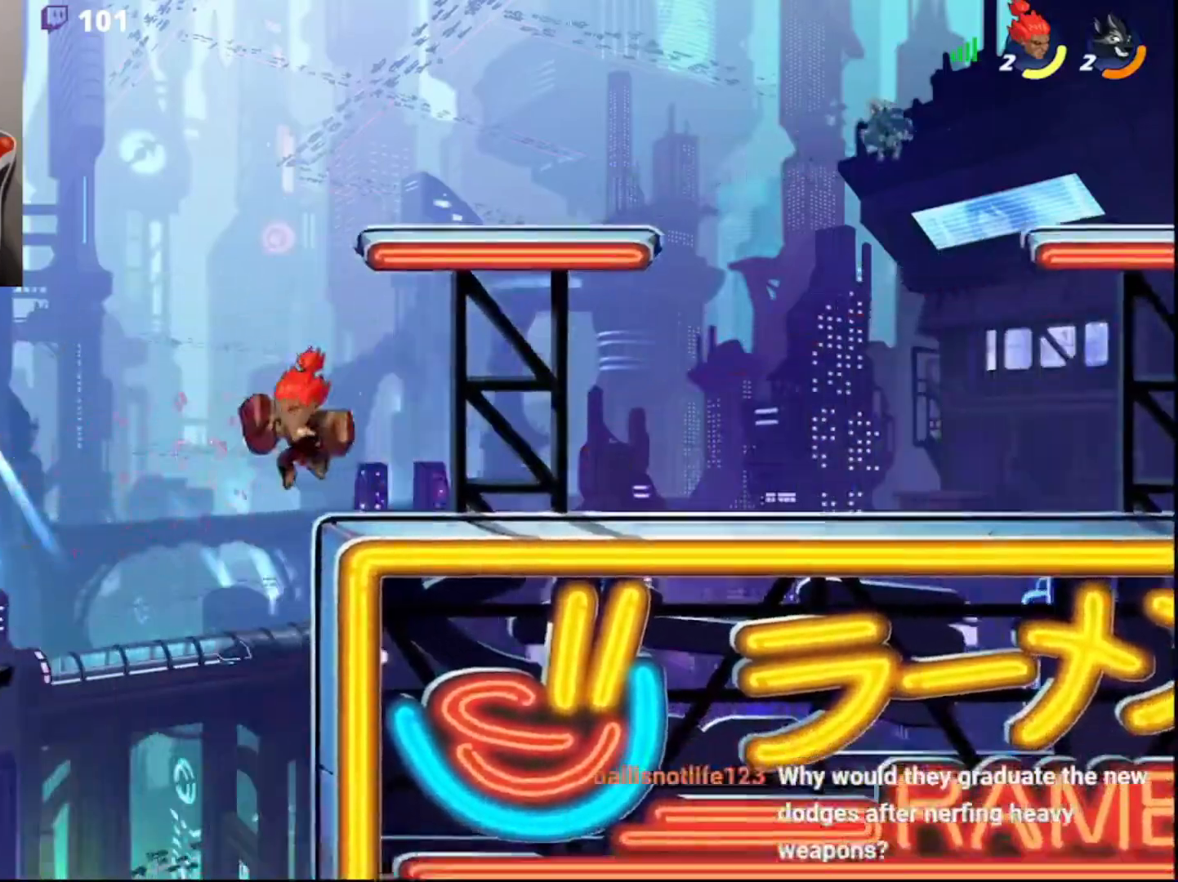
{"buttons": [], "left_stick": "left", "right_stick": "center", "events": [[267, "left_stick", "left"]]}
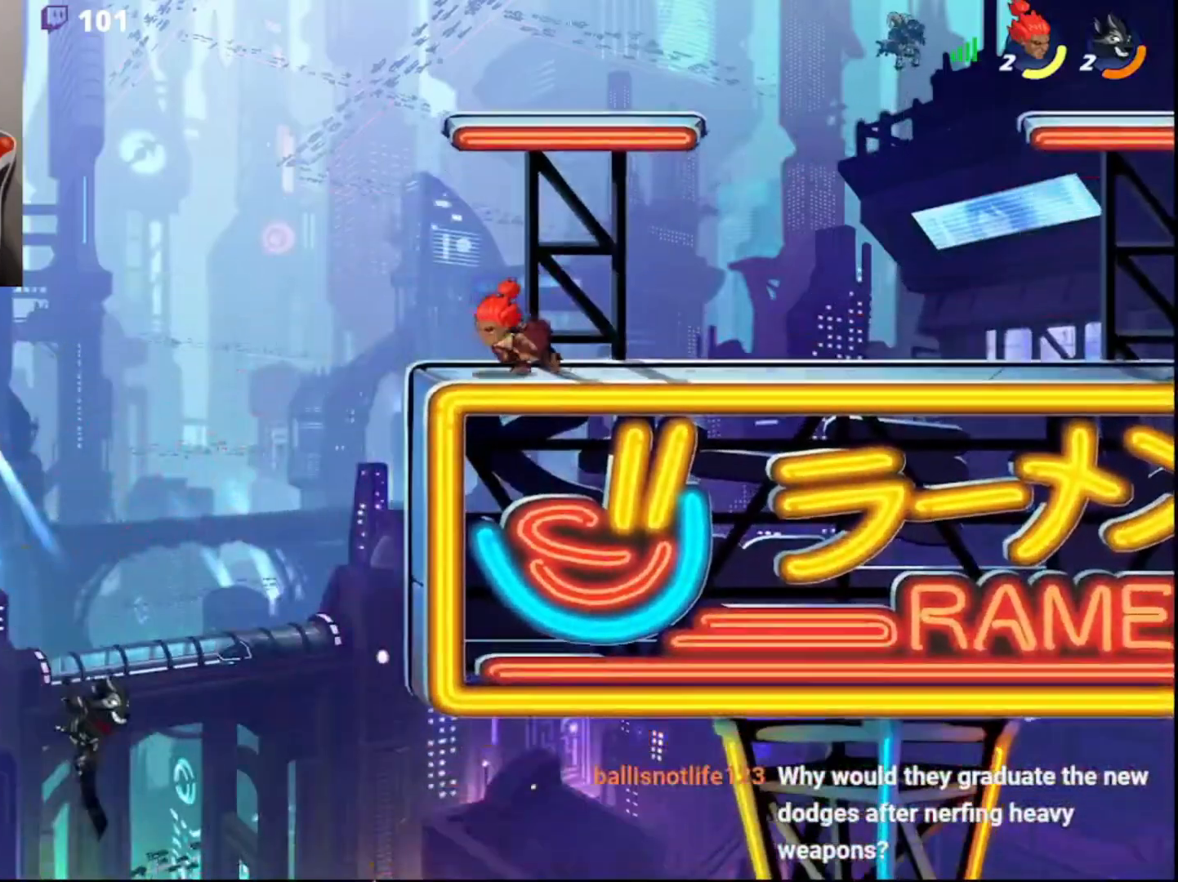
{"buttons": [], "left_stick": "right", "right_stick": "center", "events": [[300, "left_stick", "right"], [317, "CIRCLE", "down"], [433, "CIRCLE", "up"]]}
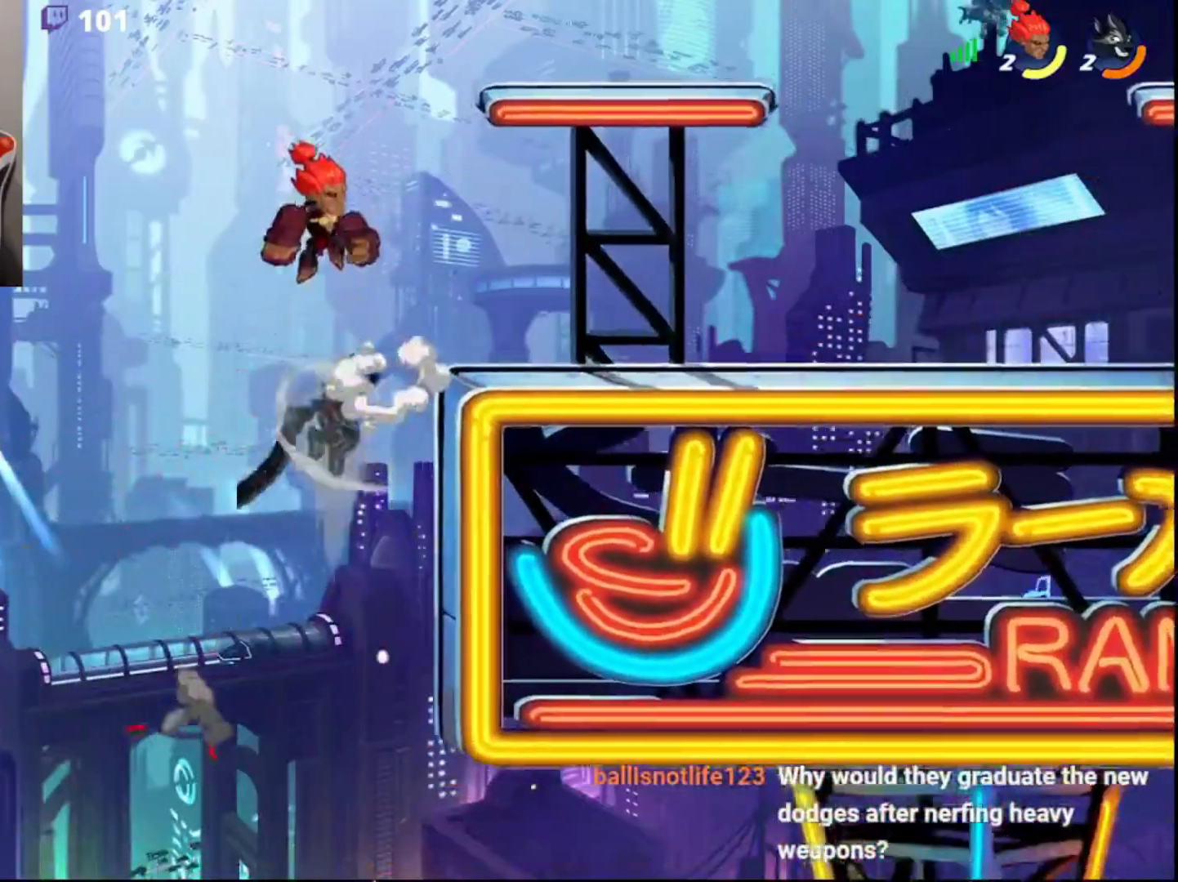
{"buttons": [], "left_stick": "right", "right_stick": "center", "events": [[117, "R2", "down"], [300, "R2", "up"], [333, "left_stick", "left"], [350, "L3", "down"], [367, "CROSS", "down"], [417, "CROSS", "up"], [433, "L3", "up"], [467, "left_stick", "right"]]}
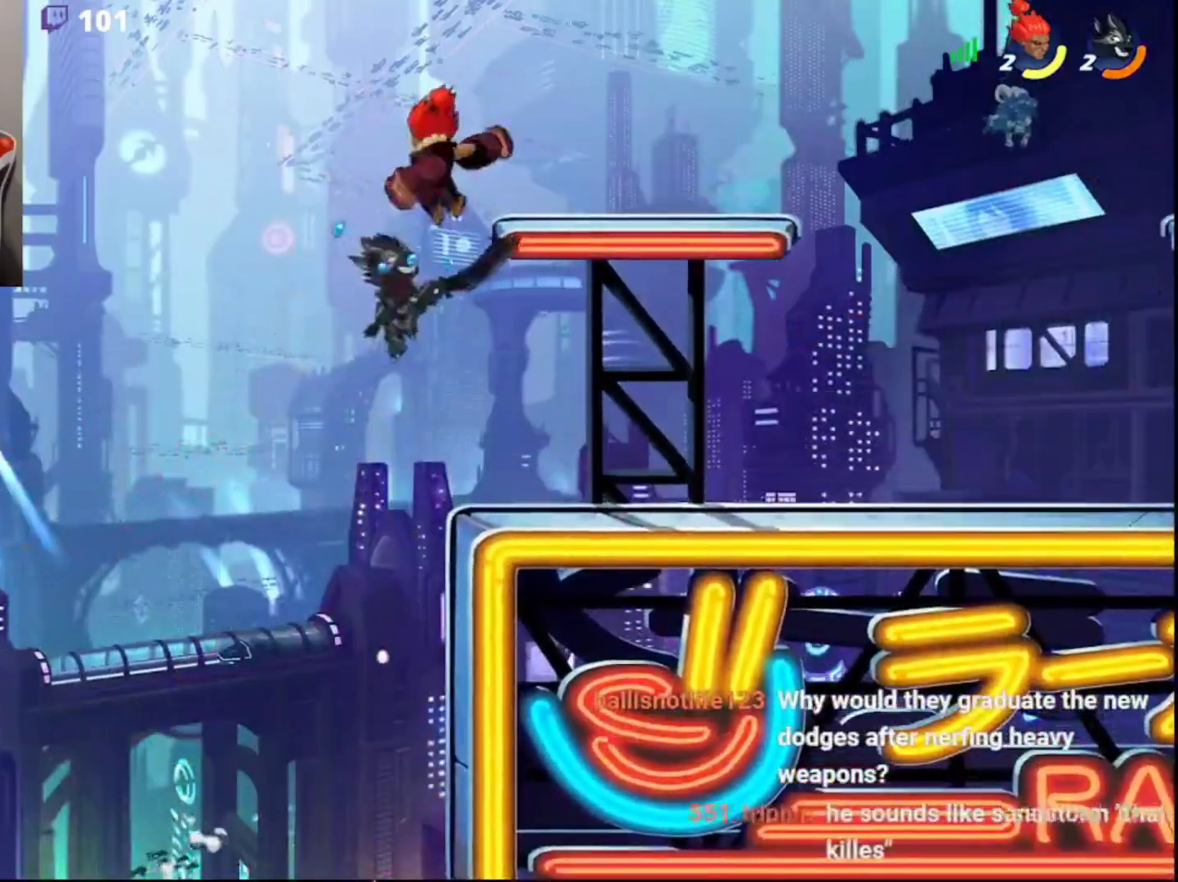
{"buttons": ["CIRCLE"], "left_stick": "right", "right_stick": "center", "events": [[500, "CIRCLE", "down"]]}
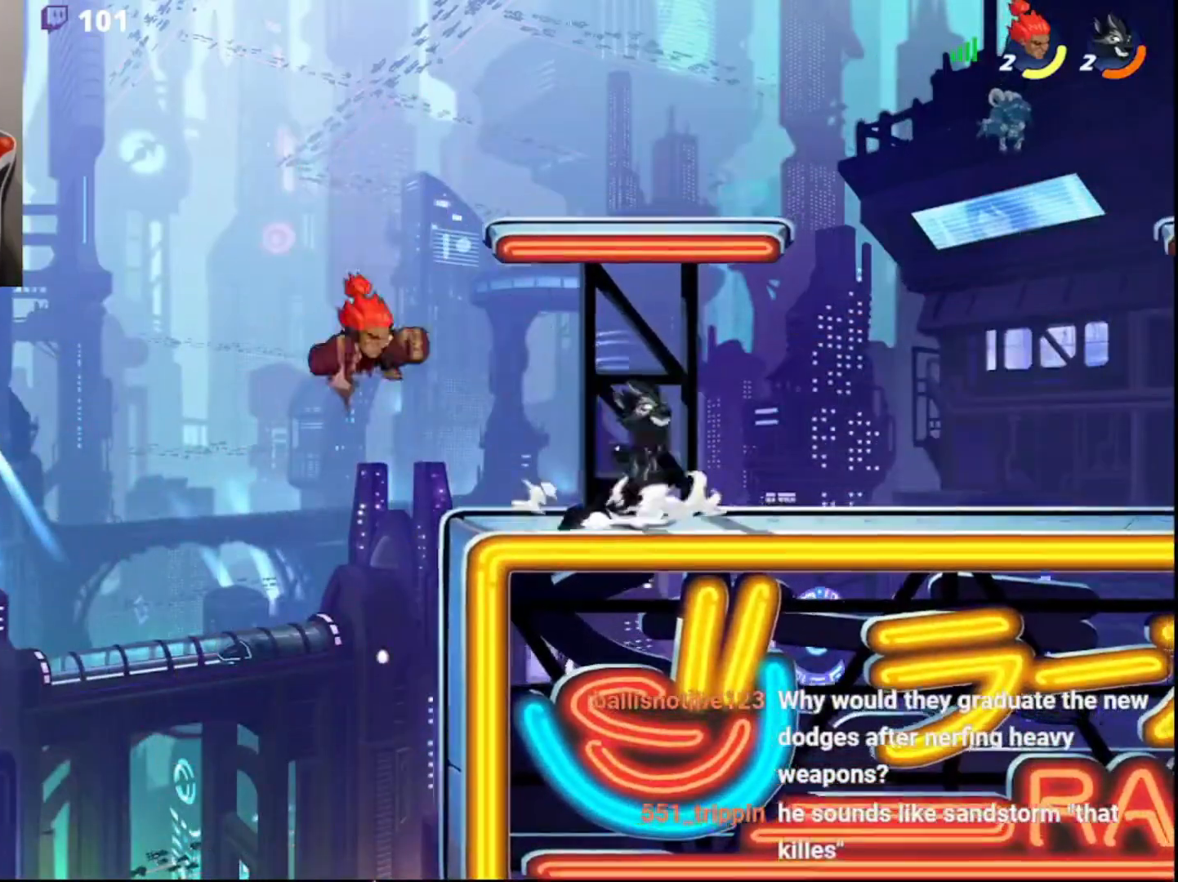
{"buttons": [], "left_stick": "up-right", "right_stick": "center", "events": [[183, "CIRCLE", "up"], [333, "left_stick", "down-left"], [483, "left_stick", "up-right"]]}
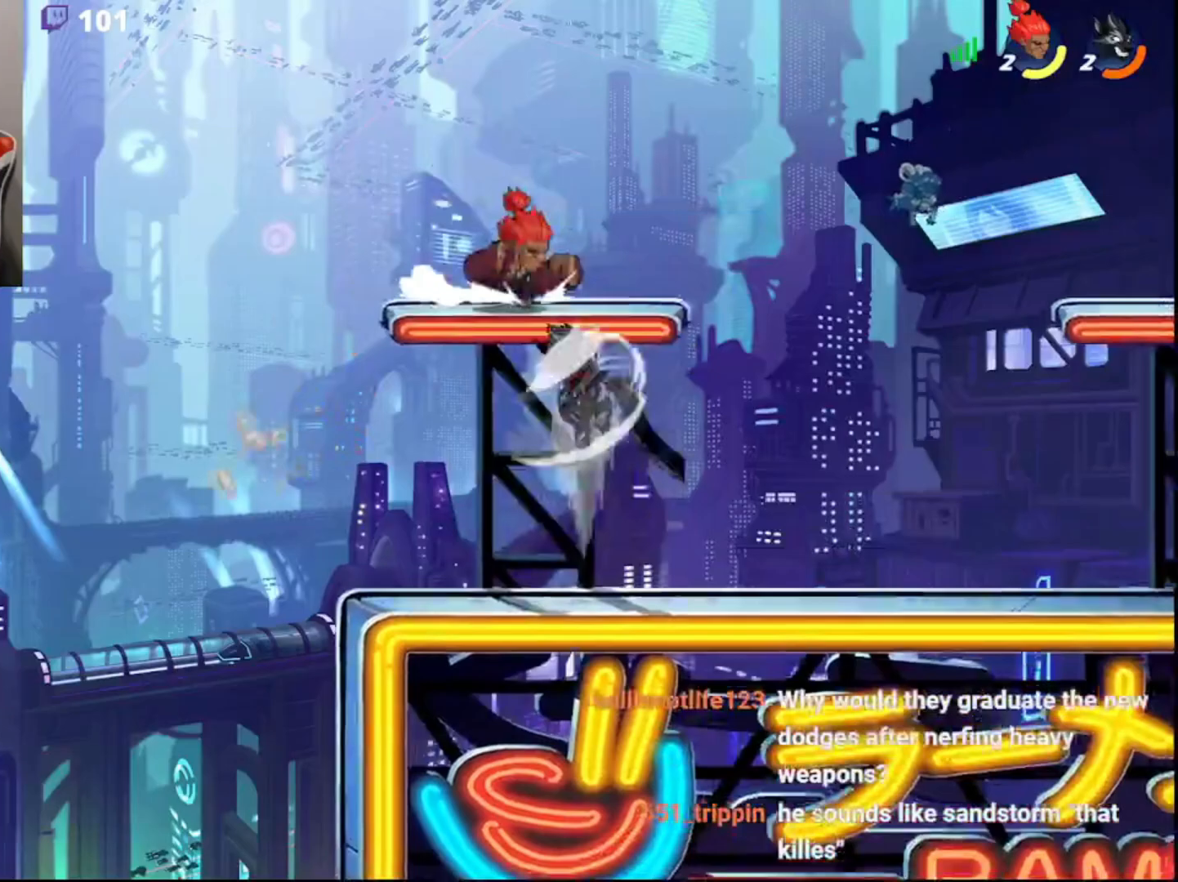
{"buttons": [], "left_stick": "right", "right_stick": "center", "events": [[67, "R2", "down"], [117, "CIRCLE", "down"], [200, "R2", "up"], [217, "CIRCLE", "up"], [333, "left_stick", "center"], [467, "left_stick", "right"]]}
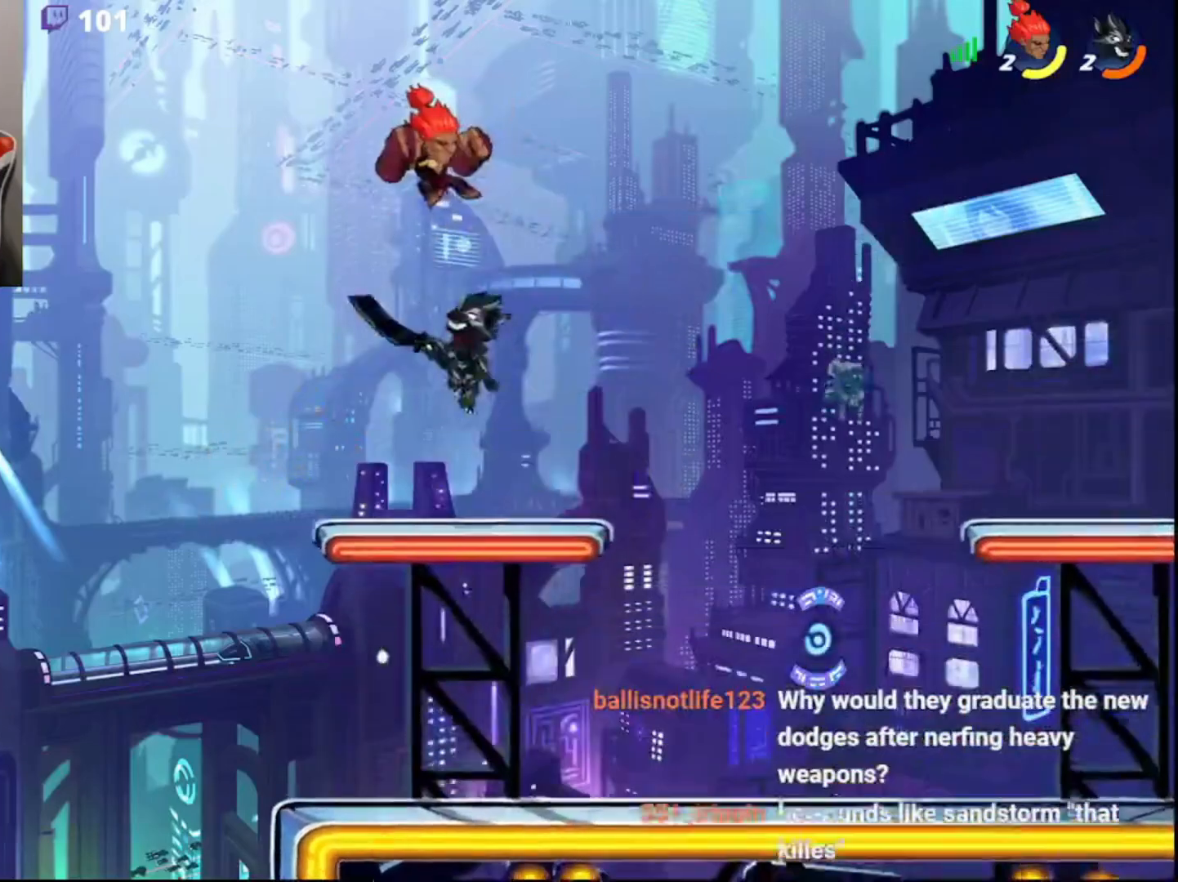
{"buttons": ["L3"], "left_stick": "down-right", "right_stick": "center", "events": [[117, "CIRCLE", "down"], [233, "CIRCLE", "up"], [400, "L3", "down"], [400, "left_stick", "down-right"]]}
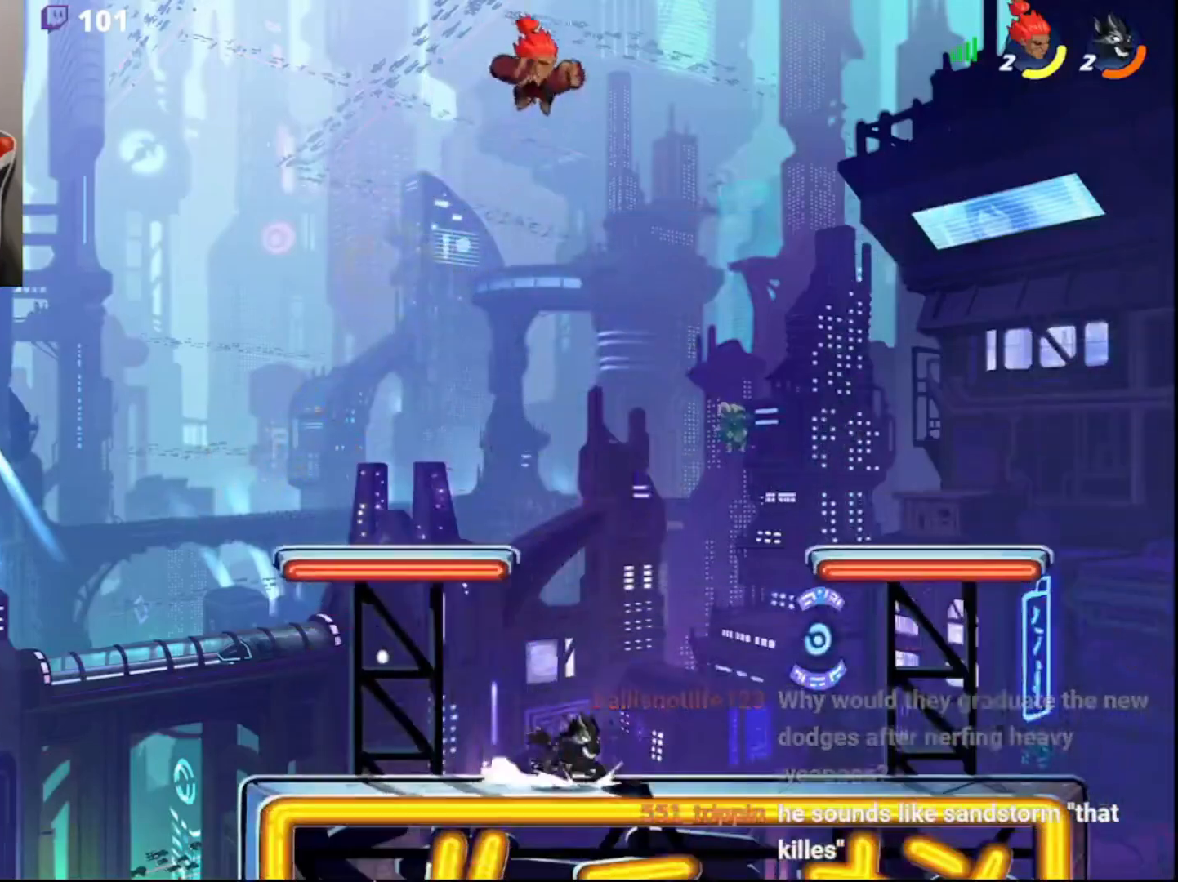
{"buttons": [], "left_stick": "left", "right_stick": "center", "events": [[333, "CIRCLE", "down"], [417, "left_stick", "up-left"], [467, "CIRCLE", "up"], [500, "L3", "up"], [500, "left_stick", "left"]]}
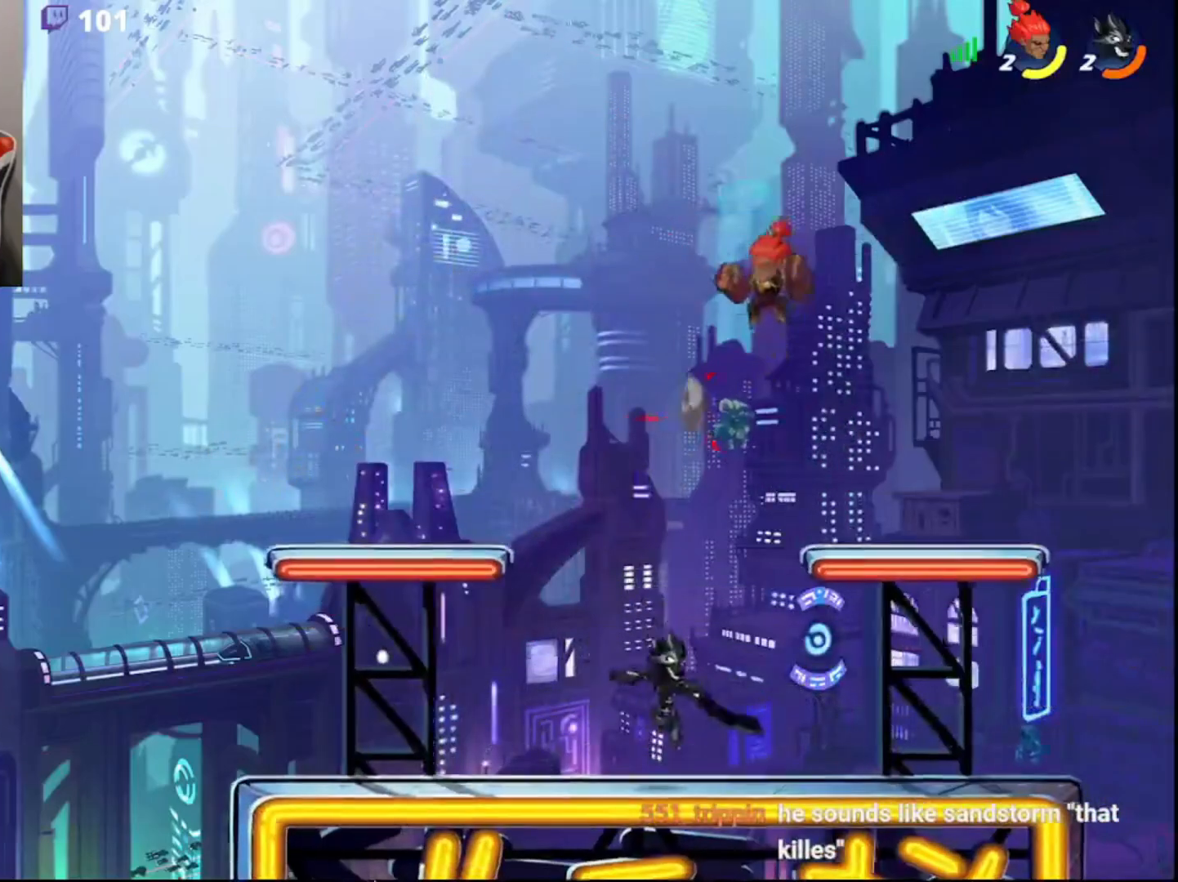
{"buttons": [], "left_stick": "down-left", "right_stick": "center", "events": [[167, "left_stick", "down-left"]]}
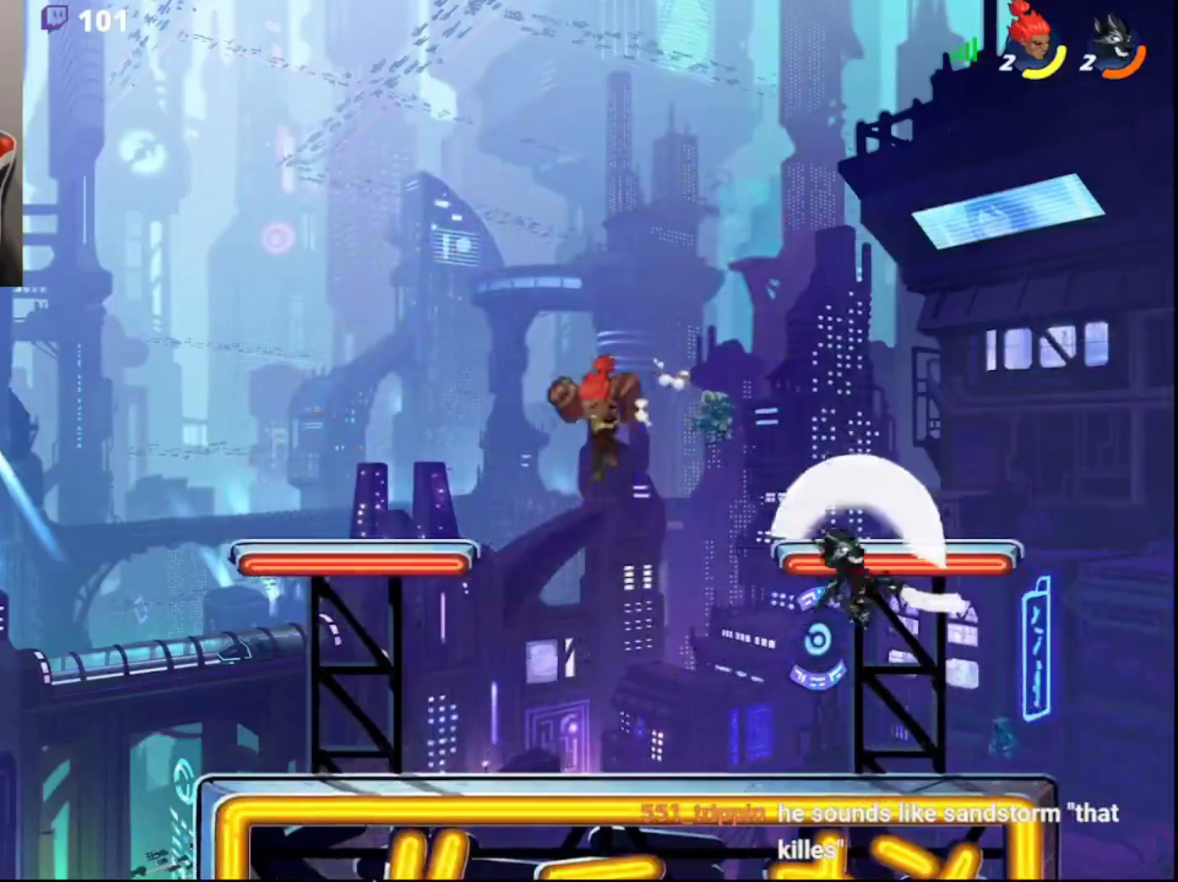
{"buttons": ["CIRCLE", "R2", "L3"], "left_stick": "up-right", "right_stick": "center", "events": [[33, "left_stick", "down-right"], [217, "left_stick", "right"], [400, "R2", "down"], [417, "left_stick", "up-right"], [450, "CIRCLE", "down"], [467, "L3", "down"]]}
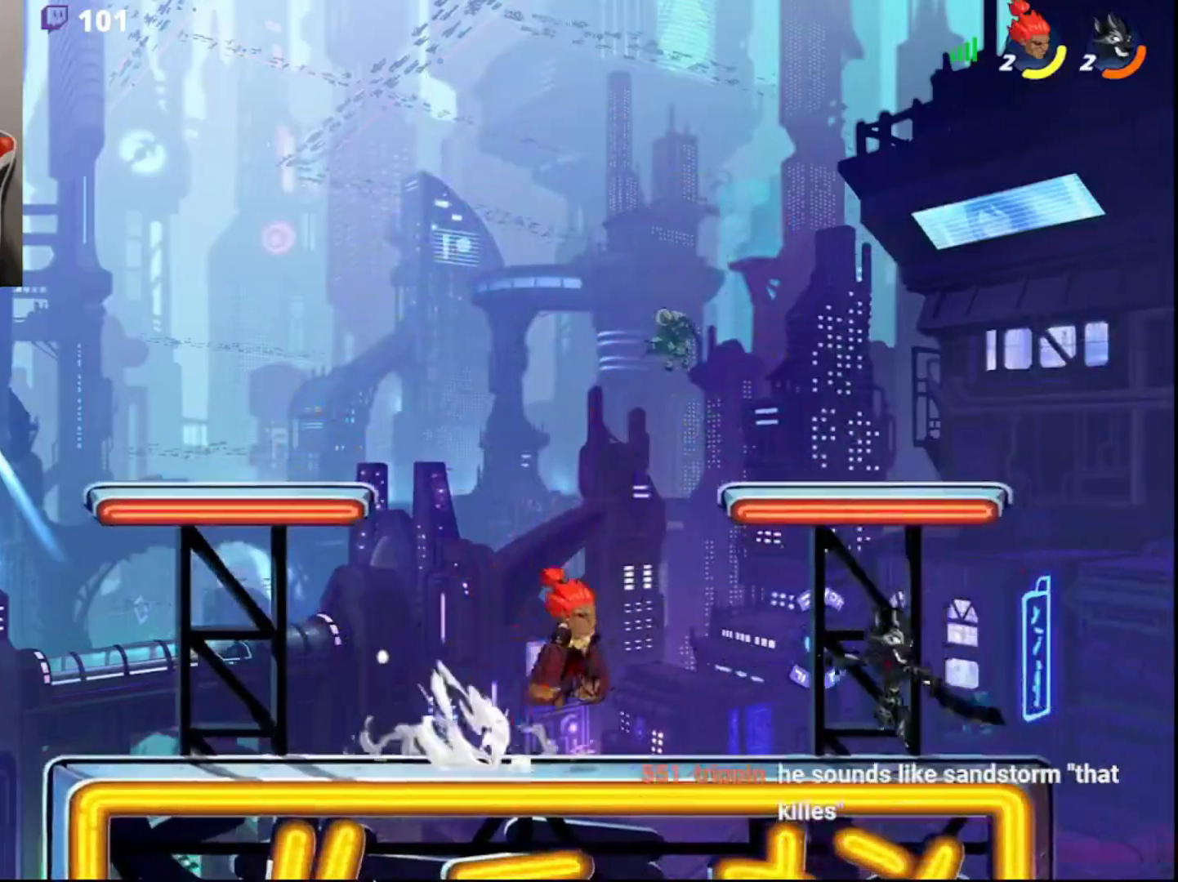
{"buttons": [], "left_stick": "left", "right_stick": "center", "events": [[17, "R2", "up"], [33, "CIRCLE", "up"], [100, "left_stick", "up-left"], [117, "L3", "up"], [150, "left_stick", "left"], [333, "CIRCLE", "down"], [433, "CIRCLE", "up"]]}
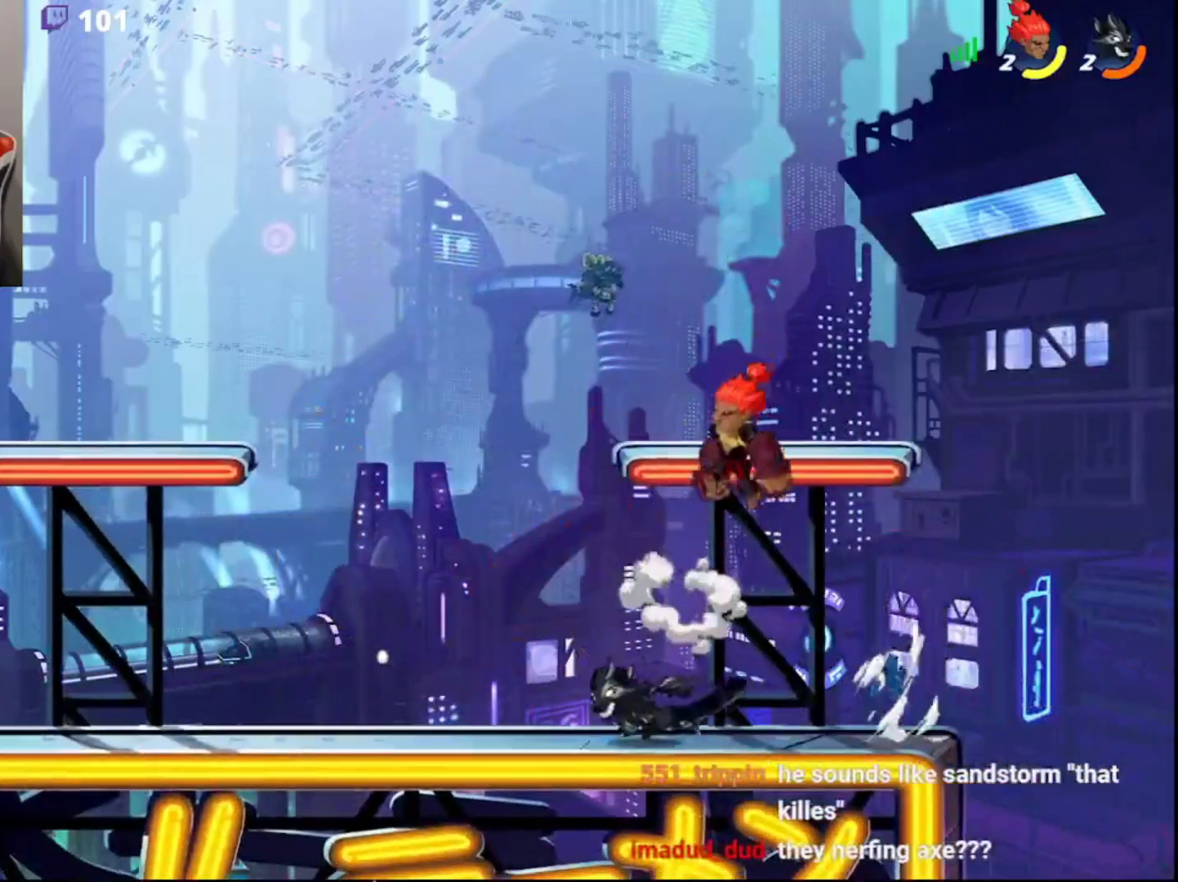
{"buttons": [], "left_stick": "up-left", "right_stick": "center", "events": [[33, "left_stick", "down-left"], [83, "L3", "down"], [233, "left_stick", "up-left"], [283, "SQUARE", "down"], [367, "SQUARE", "up"], [400, "L3", "up"], [400, "left_stick", "up-right"], [500, "left_stick", "up-left"]]}
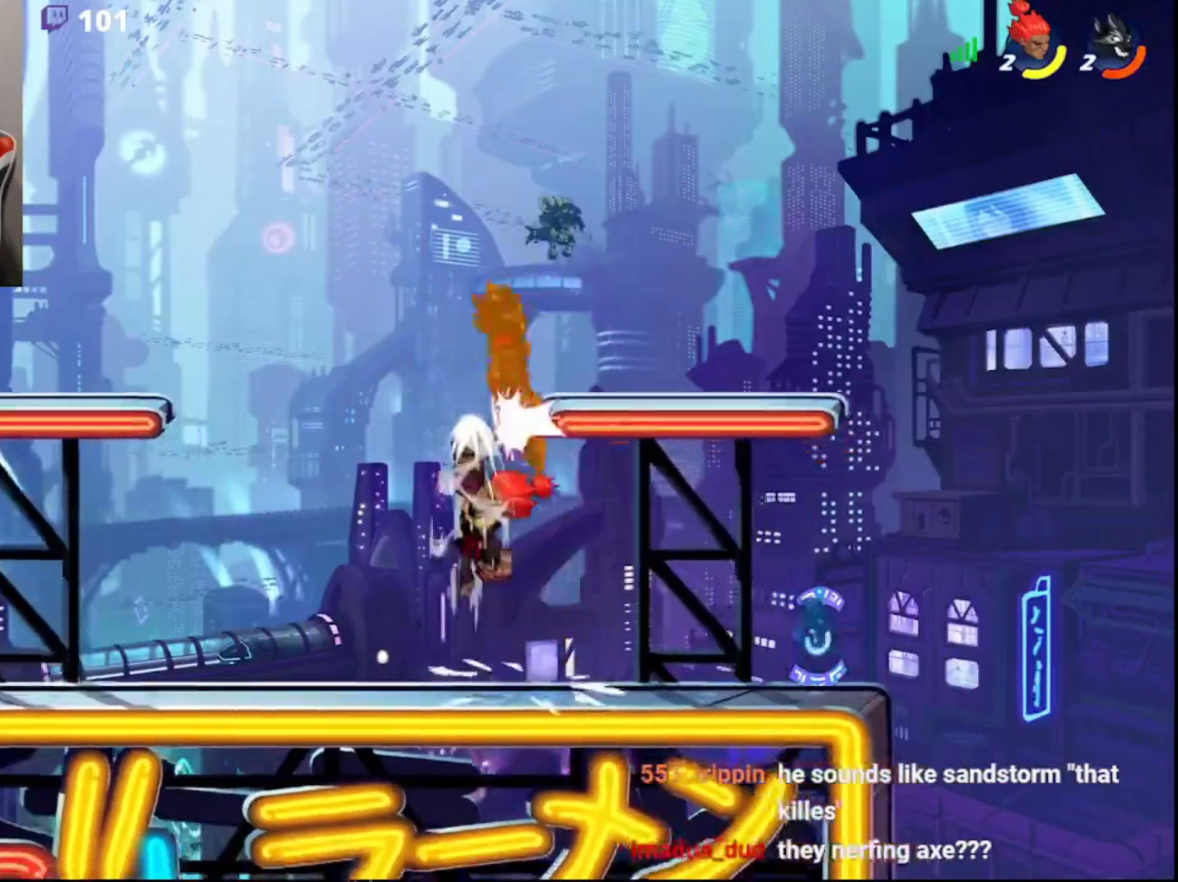
{"buttons": ["L3"], "left_stick": "down-right", "right_stick": "center", "events": [[83, "left_stick", "center"], [267, "left_stick", "right"], [400, "L3", "down"], [400, "left_stick", "down-right"]]}
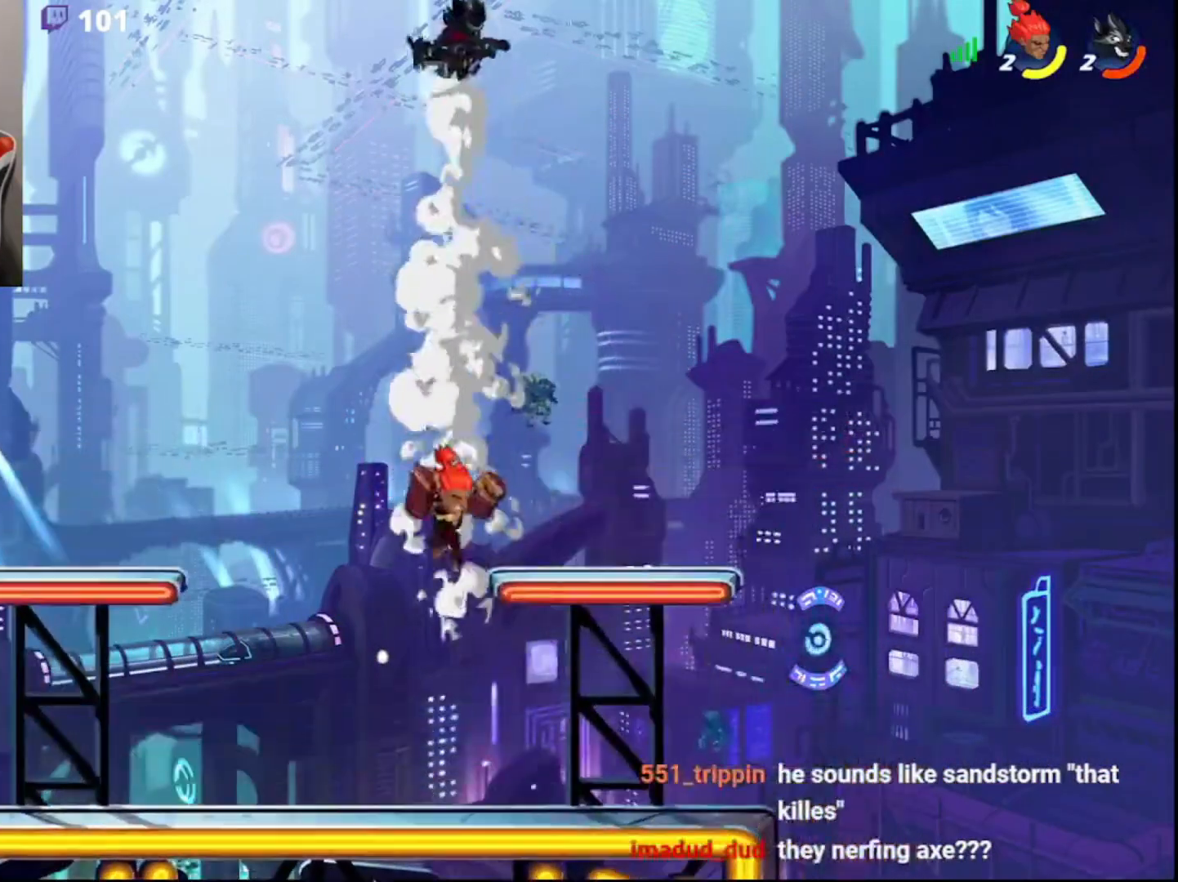
{"buttons": ["CIRCLE", "R2", "L3"], "left_stick": "up", "right_stick": "center", "events": [[167, "L3", "up"], [183, "left_stick", "down-left"], [267, "left_stick", "left"], [383, "R2", "down"], [417, "CIRCLE", "down"], [417, "left_stick", "up"], [450, "L3", "down"]]}
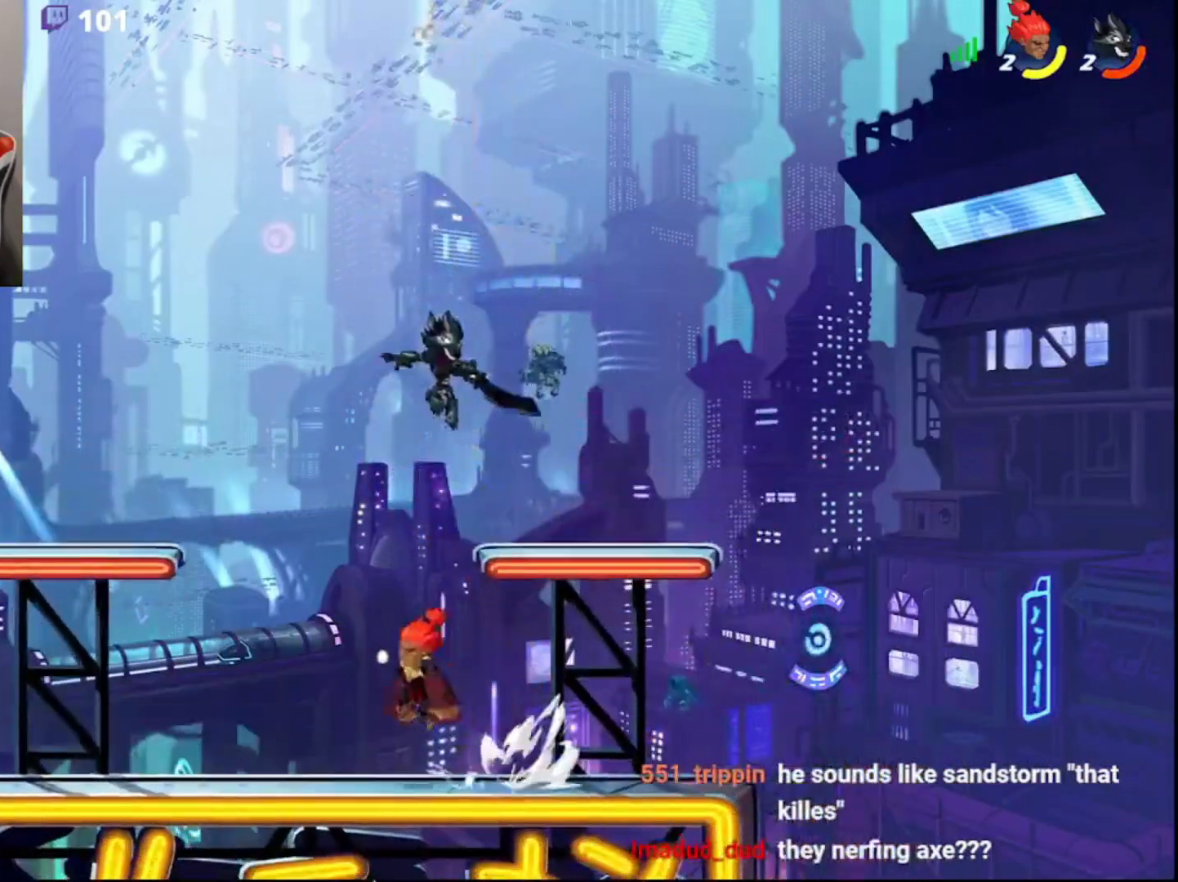
{"buttons": ["R2"], "left_stick": "right", "right_stick": "center", "events": [[17, "R2", "up"], [33, "CIRCLE", "up"], [50, "L3", "up"], [83, "left_stick", "left"], [200, "left_stick", "down"], [217, "L3", "down"], [350, "L3", "up"], [400, "left_stick", "right"], [500, "R2", "down"]]}
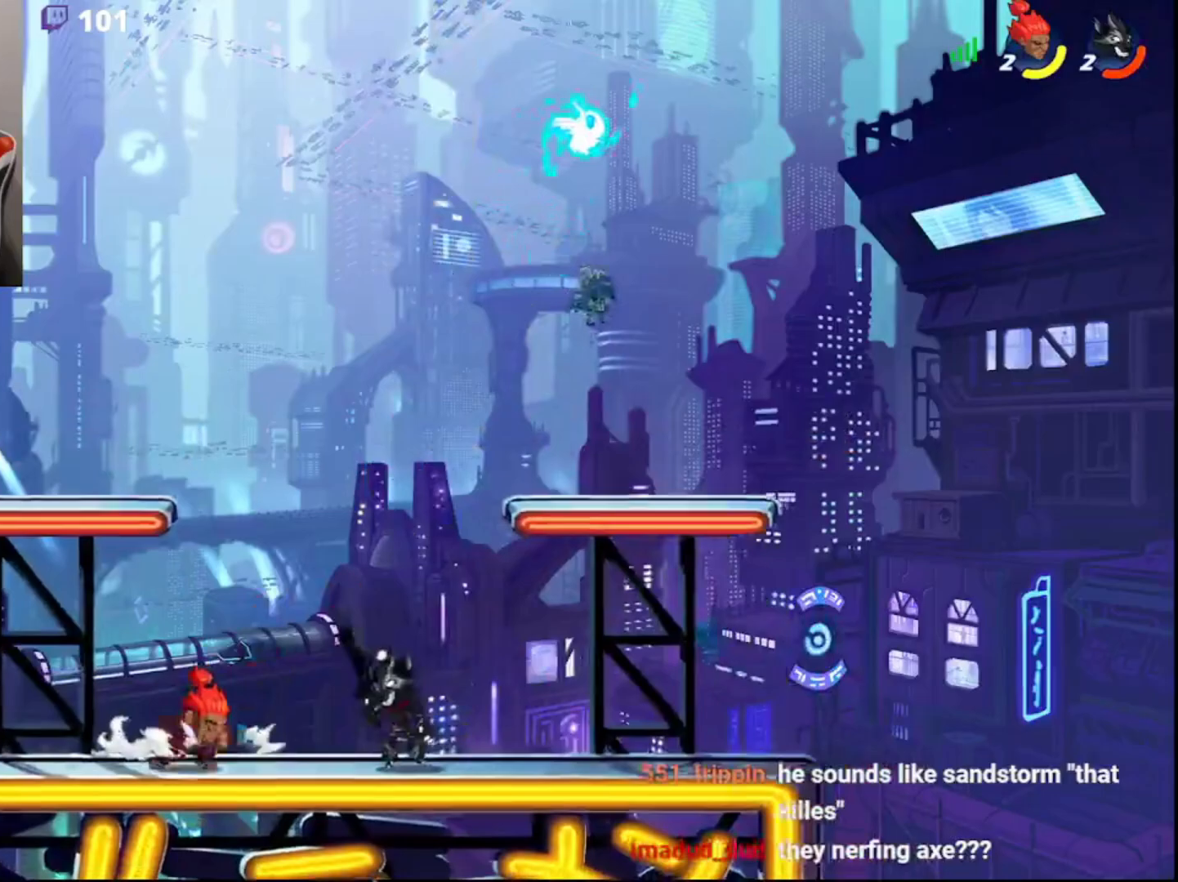
{"buttons": [], "left_stick": "left", "right_stick": "center", "events": [[67, "CIRCLE", "down"], [117, "left_stick", "up"], [150, "R2", "up"], [167, "left_stick", "left"], [183, "CIRCLE", "up"]]}
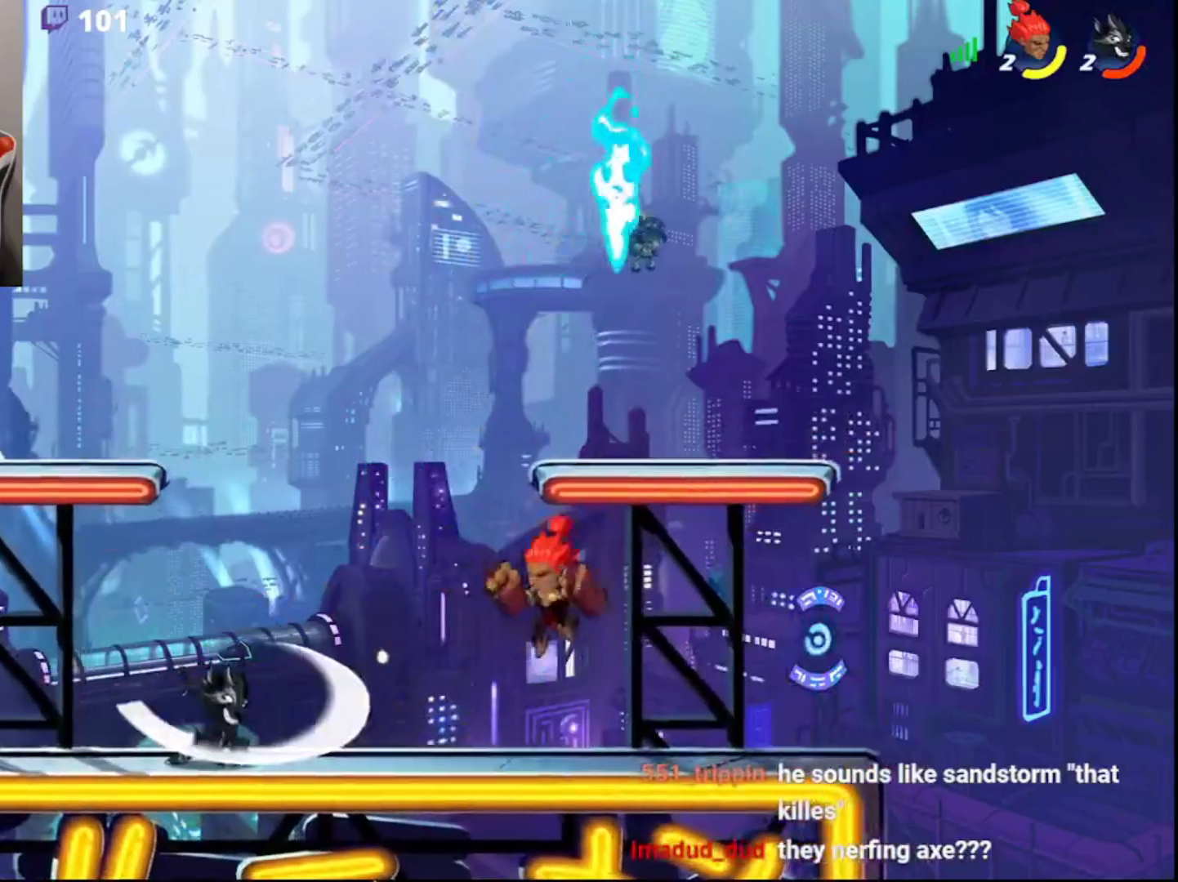
{"buttons": [], "left_stick": "right", "right_stick": "center", "events": [[17, "R2", "down"], [183, "R2", "up"], [283, "CIRCLE", "down"], [317, "left_stick", "up-right"], [400, "CIRCLE", "up"], [467, "left_stick", "right"]]}
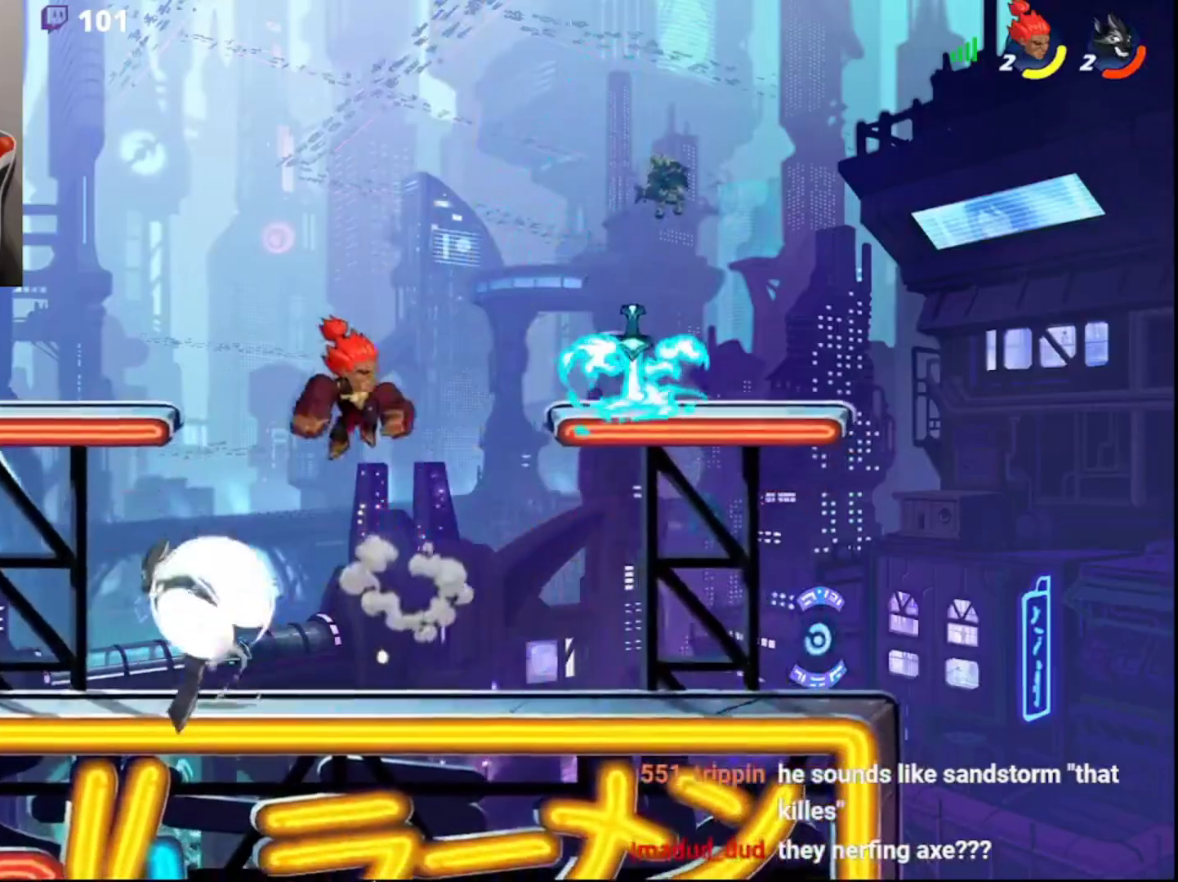
{"buttons": [], "left_stick": "down", "right_stick": "center", "events": [[67, "left_stick", "down-right"], [200, "left_stick", "right"], [283, "CIRCLE", "down"], [350, "left_stick", "up-right"], [383, "CIRCLE", "up"], [500, "left_stick", "down"]]}
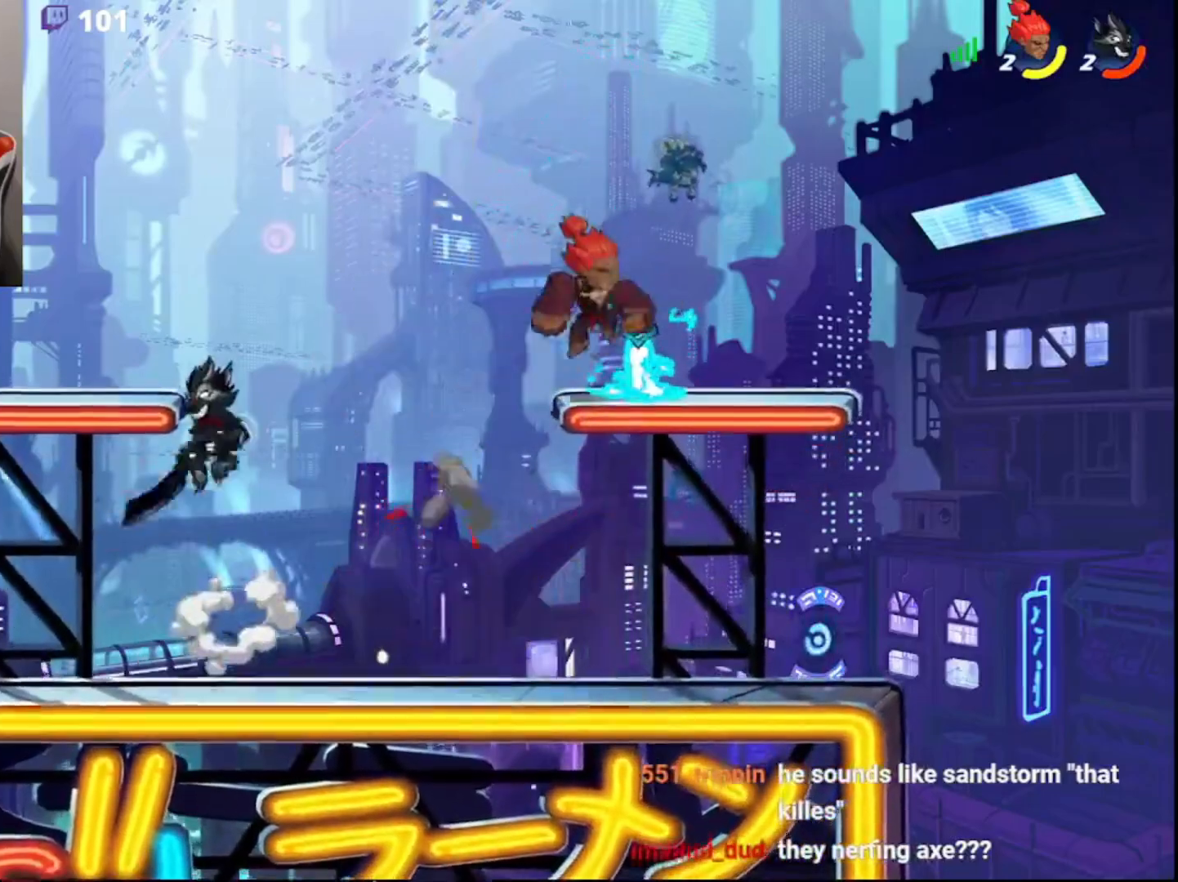
{"buttons": [], "left_stick": "right", "right_stick": "center", "events": [[83, "left_stick", "down-left"], [250, "R2", "down"], [317, "CIRCLE", "down"], [400, "R2", "up"], [433, "CIRCLE", "up"], [433, "left_stick", "right"]]}
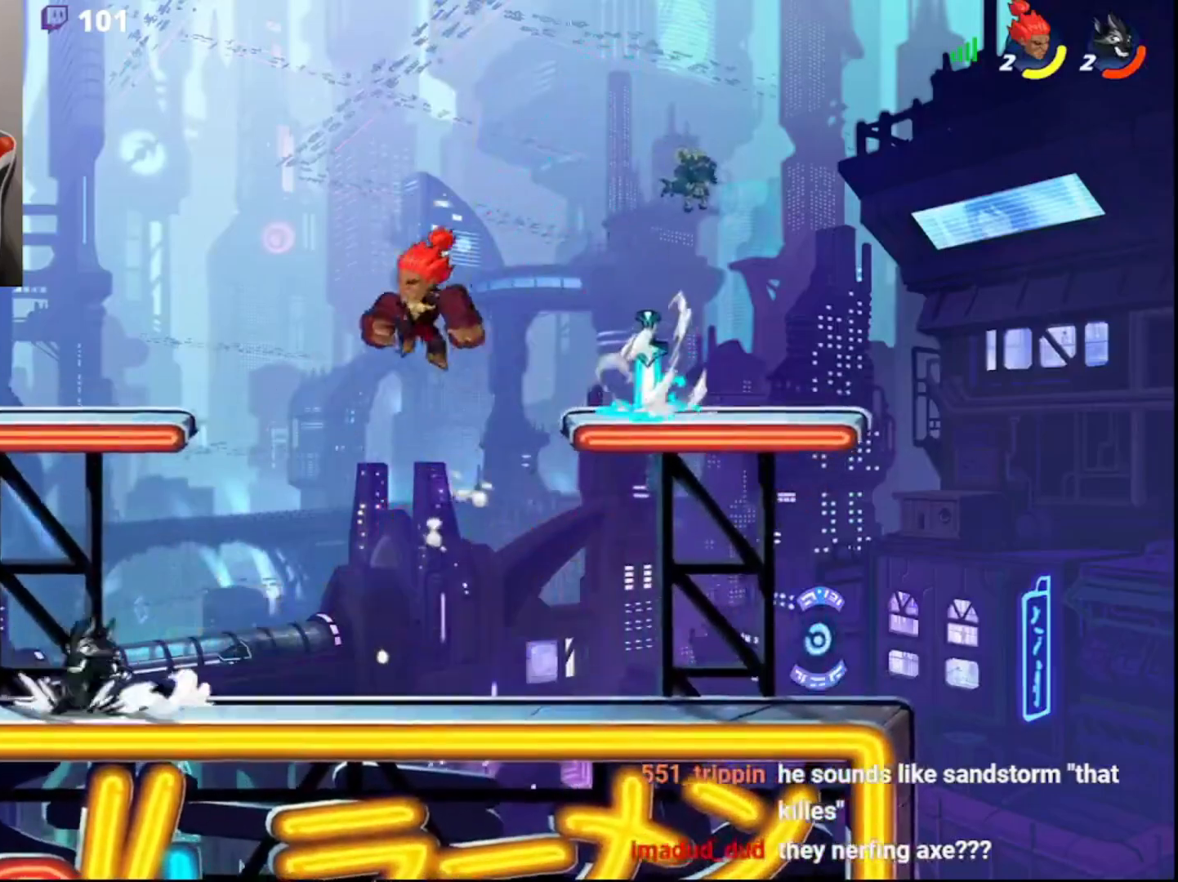
{"buttons": ["CIRCLE"], "left_stick": "down-right", "right_stick": "center", "events": [[33, "CIRCLE", "down"], [150, "CIRCLE", "up"], [200, "L3", "down"], [200, "left_stick", "down-right"], [500, "CIRCLE", "down"], [500, "L3", "up"]]}
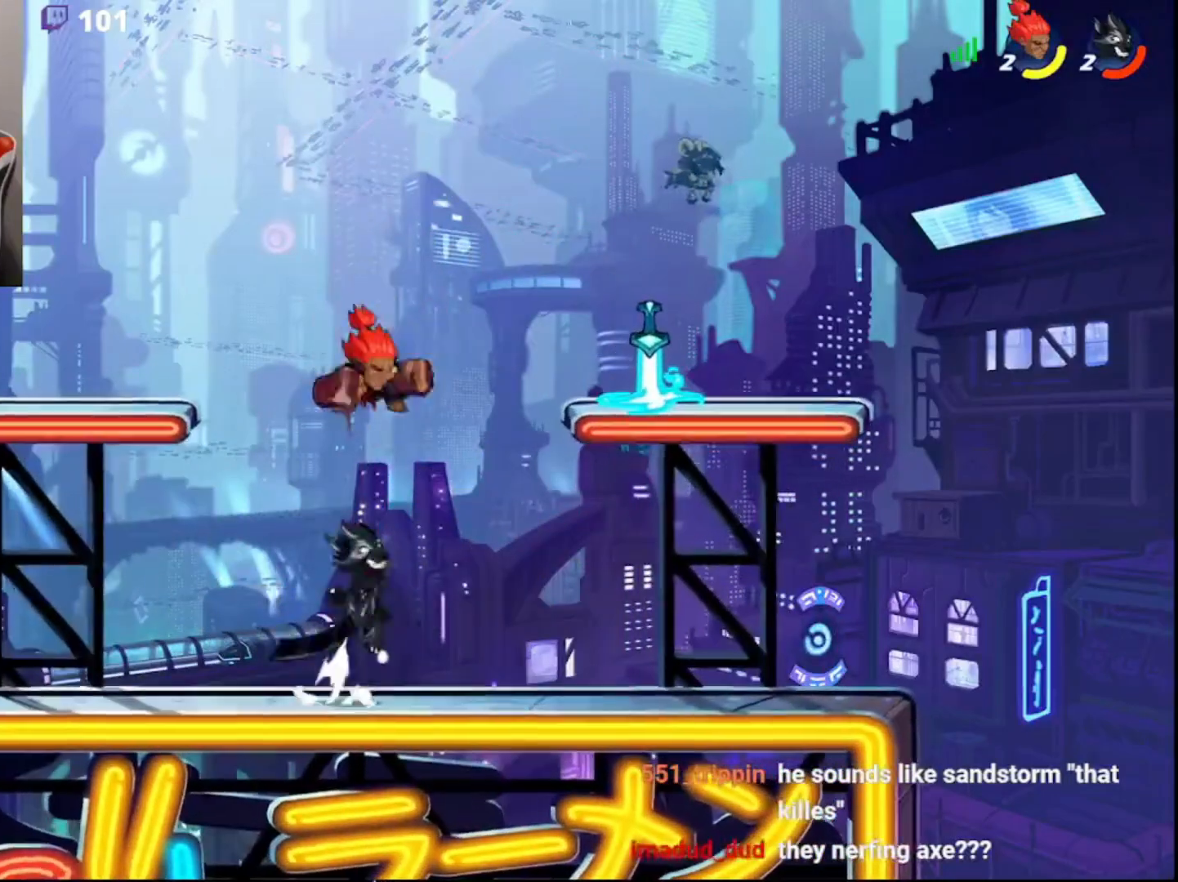
{"buttons": [], "left_stick": "left", "right_stick": "center", "events": [[67, "left_stick", "up"], [117, "left_stick", "left"], [150, "CIRCLE", "up"], [183, "left_stick", "down-left"], [433, "left_stick", "left"]]}
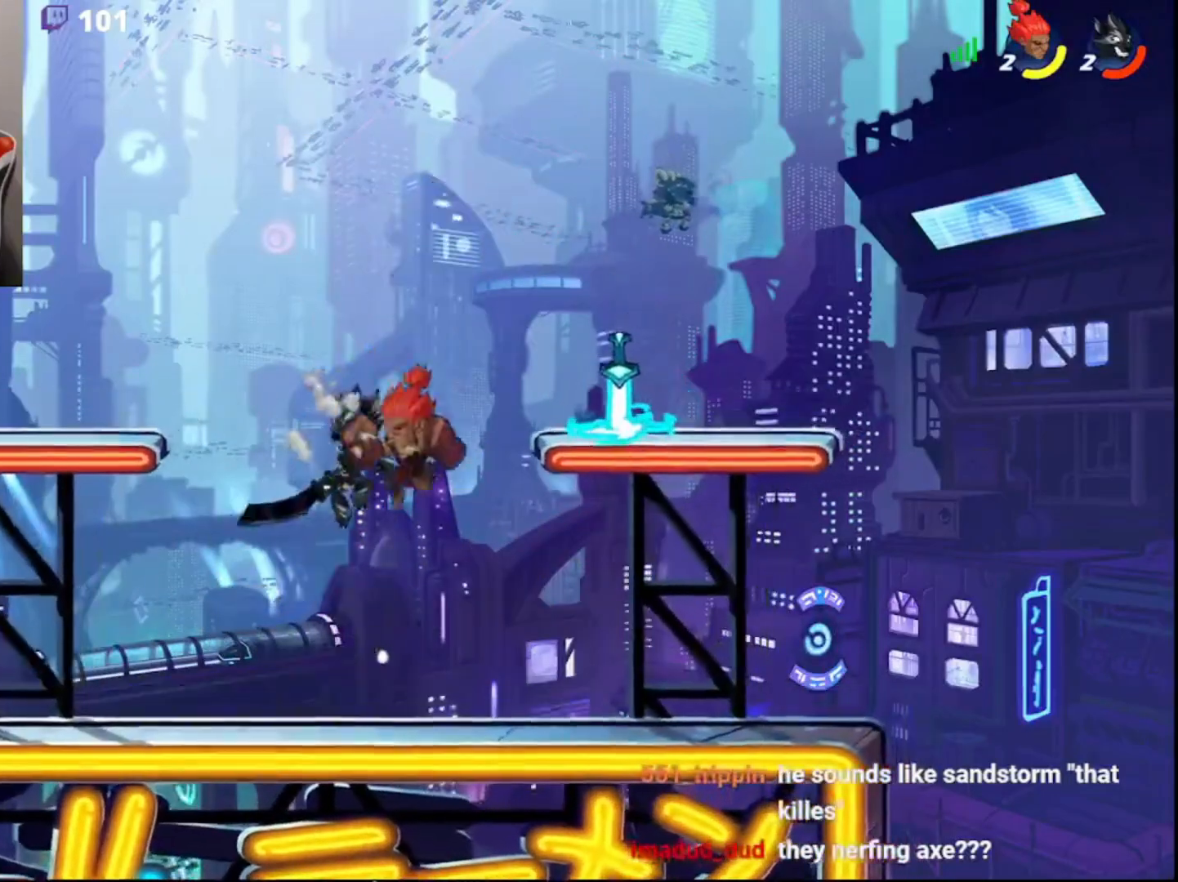
{"buttons": [], "left_stick": "up", "right_stick": "center", "events": [[17, "L3", "down"], [17, "left_stick", "up-left"], [67, "SQUARE", "down"], [150, "L3", "up"], [150, "left_stick", "up-right"], [333, "SQUARE", "up"], [483, "left_stick", "up"]]}
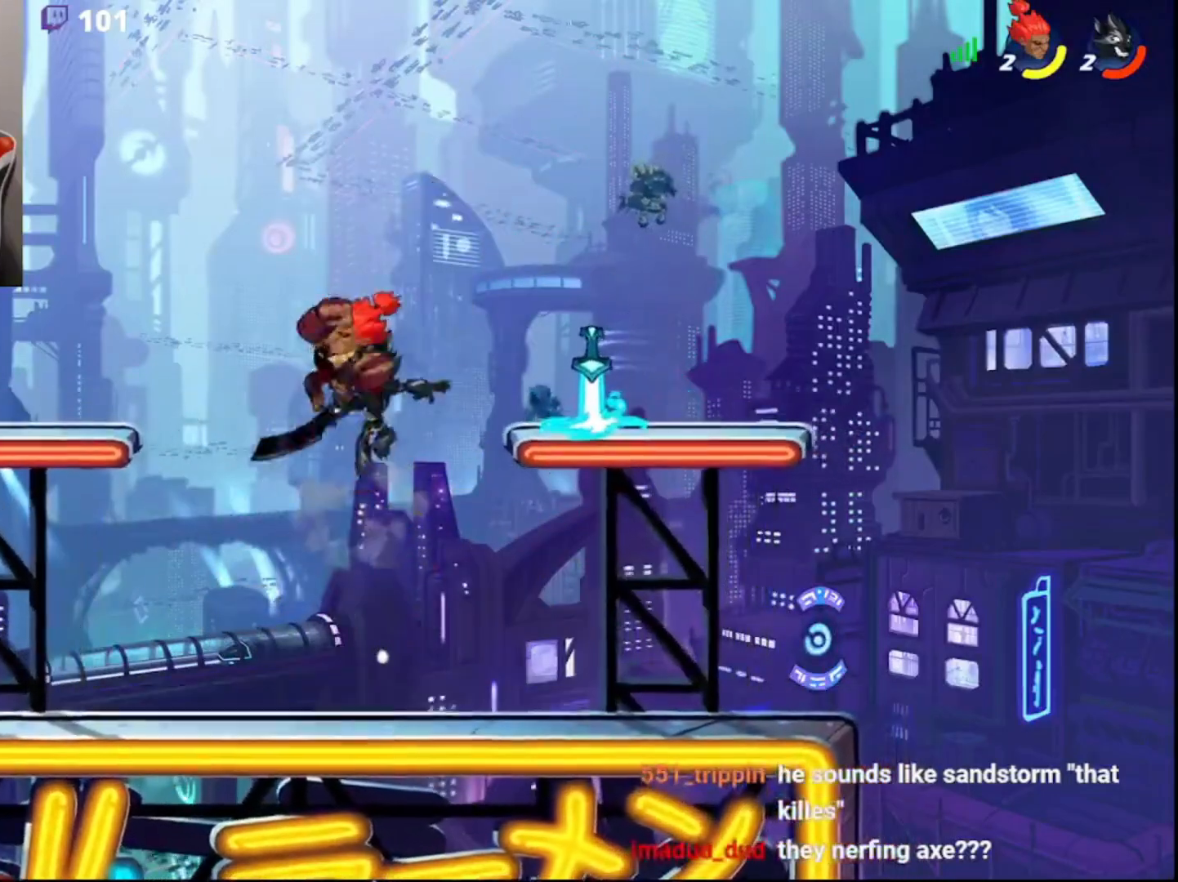
{"buttons": ["L3"], "left_stick": "right", "right_stick": "center", "events": [[17, "left_stick", "up-left"], [100, "left_stick", "left"], [200, "CIRCLE", "down"], [267, "left_stick", "up-right"], [333, "CIRCLE", "up"], [383, "left_stick", "right"], [450, "L3", "down"]]}
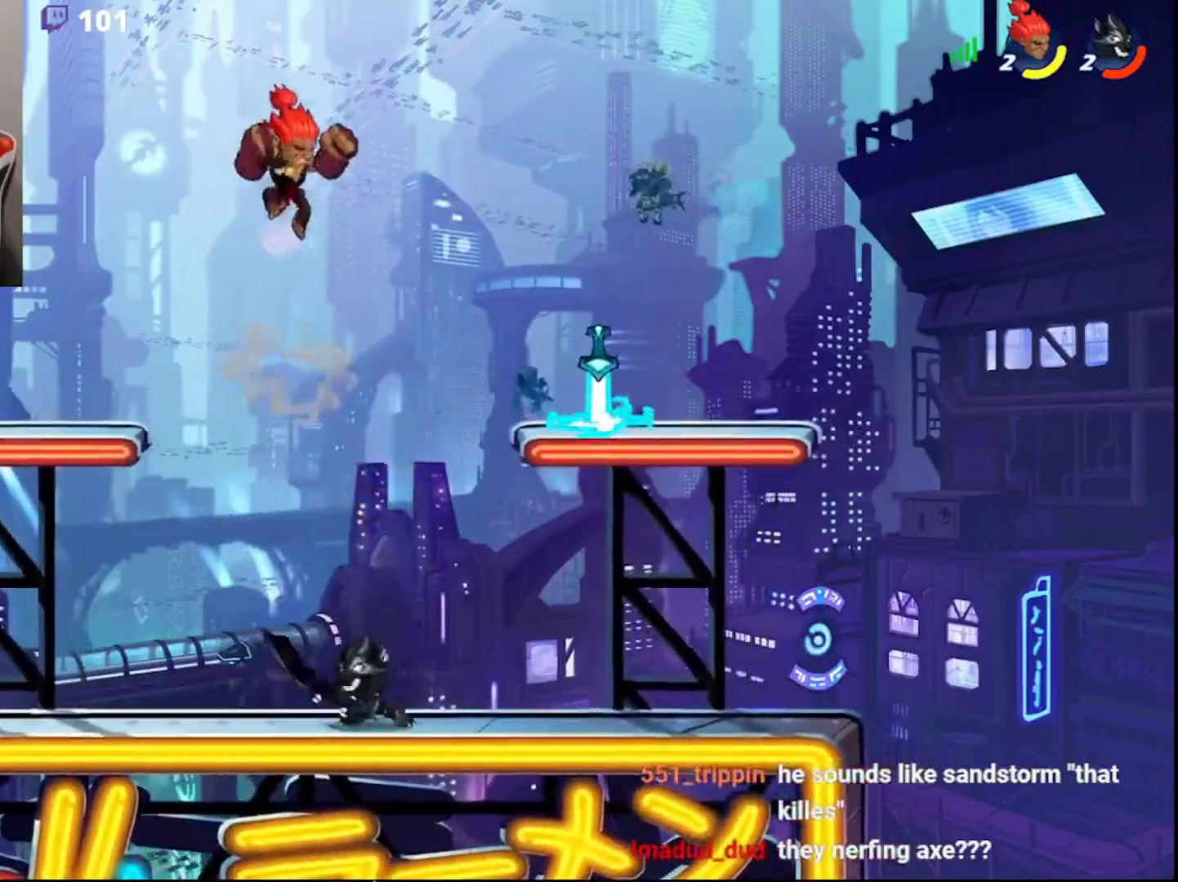
{"buttons": ["L3"], "left_stick": "down-left", "right_stick": "center", "events": [[150, "L3", "up"], [167, "CIRCLE", "down"], [217, "left_stick", "left"], [283, "CIRCLE", "up"], [350, "left_stick", "down-left"], [400, "L3", "down"]]}